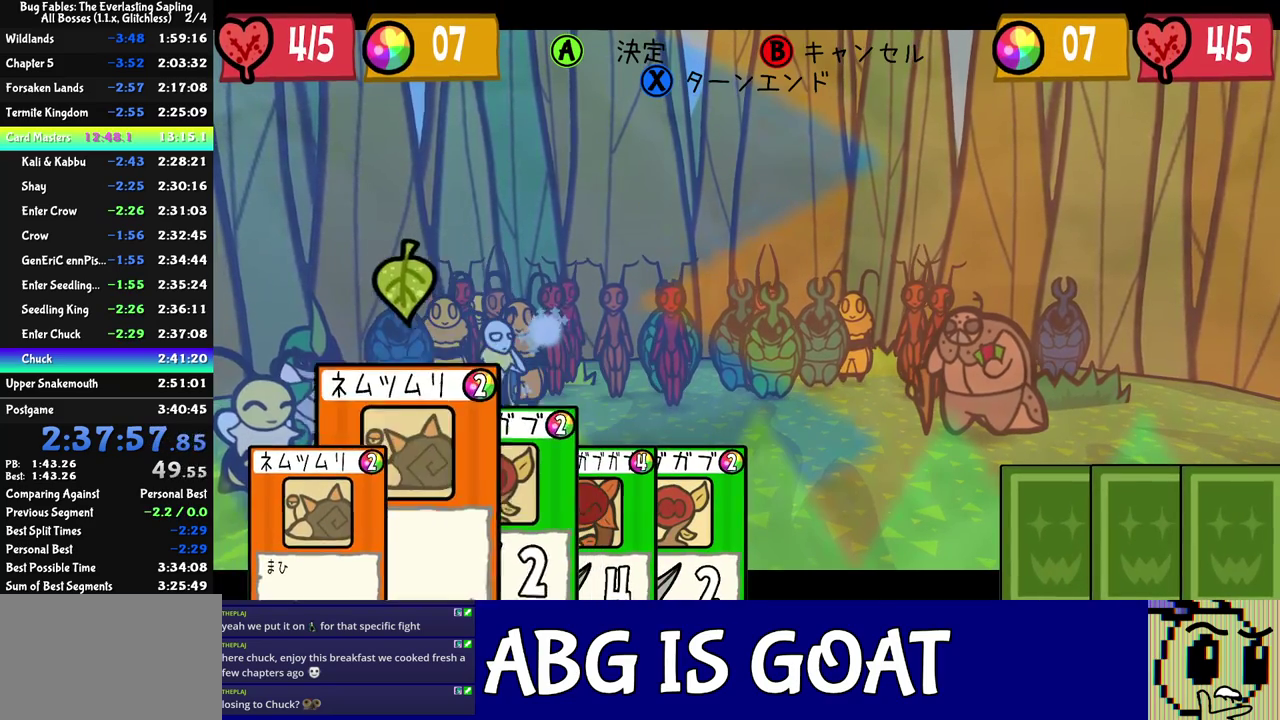
Gameplay with a controller (Nintendo layout); each line is a JSON object with the inputs held at the frame after it. "events" lists button and stick changes between this image and that frame as [ms after this image, input, new state], when the widget could be followed in between. Not read: A B L1 L3 R1 R3.
{"buttons": ["C_DOWN"], "left_stick": "center", "events": [[100, "DPAD_LEFT", "down"], [167, "DPAD_LEFT", "up"], [367, "DPAD_LEFT", "down"], [467, "DPAD_LEFT", "up"], [483, "C_DOWN", "down"]]}
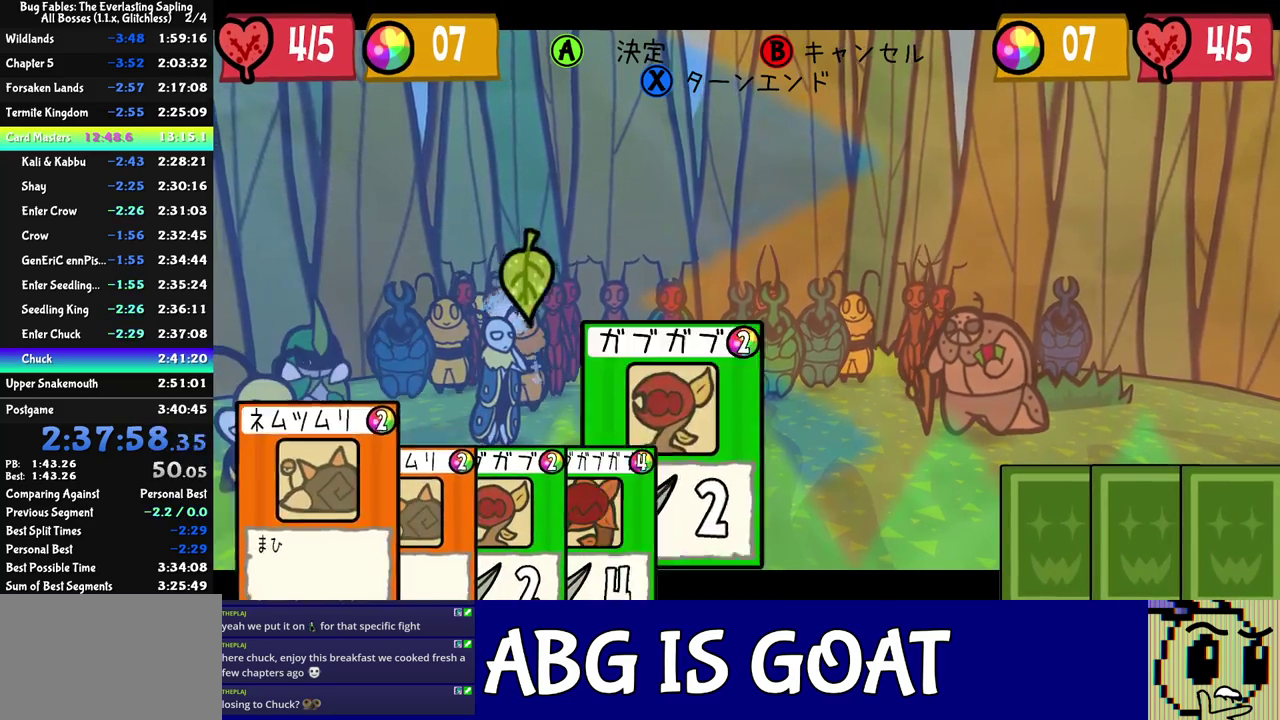
{"buttons": [], "left_stick": "center", "events": [[33, "C_DOWN", "up"], [250, "DPAD_RIGHT", "down"], [317, "DPAD_RIGHT", "up"], [400, "DPAD_RIGHT", "down"], [467, "DPAD_RIGHT", "up"]]}
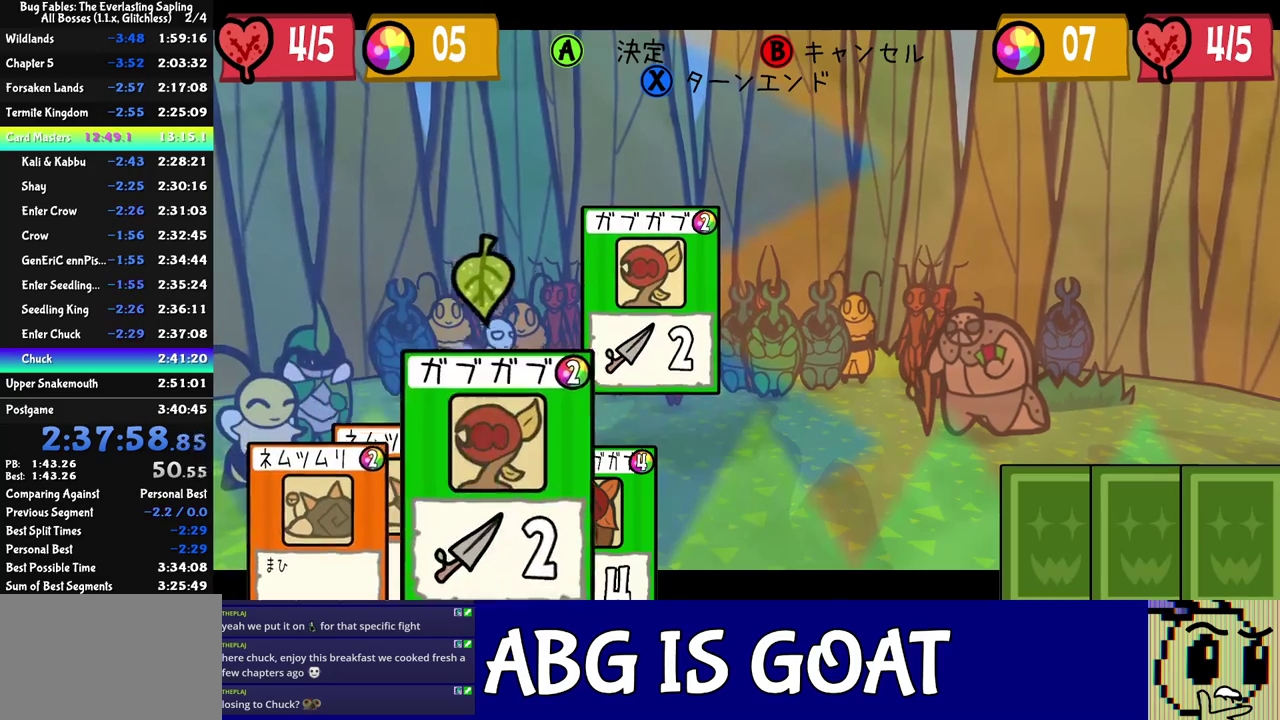
{"buttons": ["C_LEFT"], "left_stick": "center", "events": [[33, "DPAD_RIGHT", "down"], [133, "DPAD_RIGHT", "up"], [483, "C_LEFT", "down"]]}
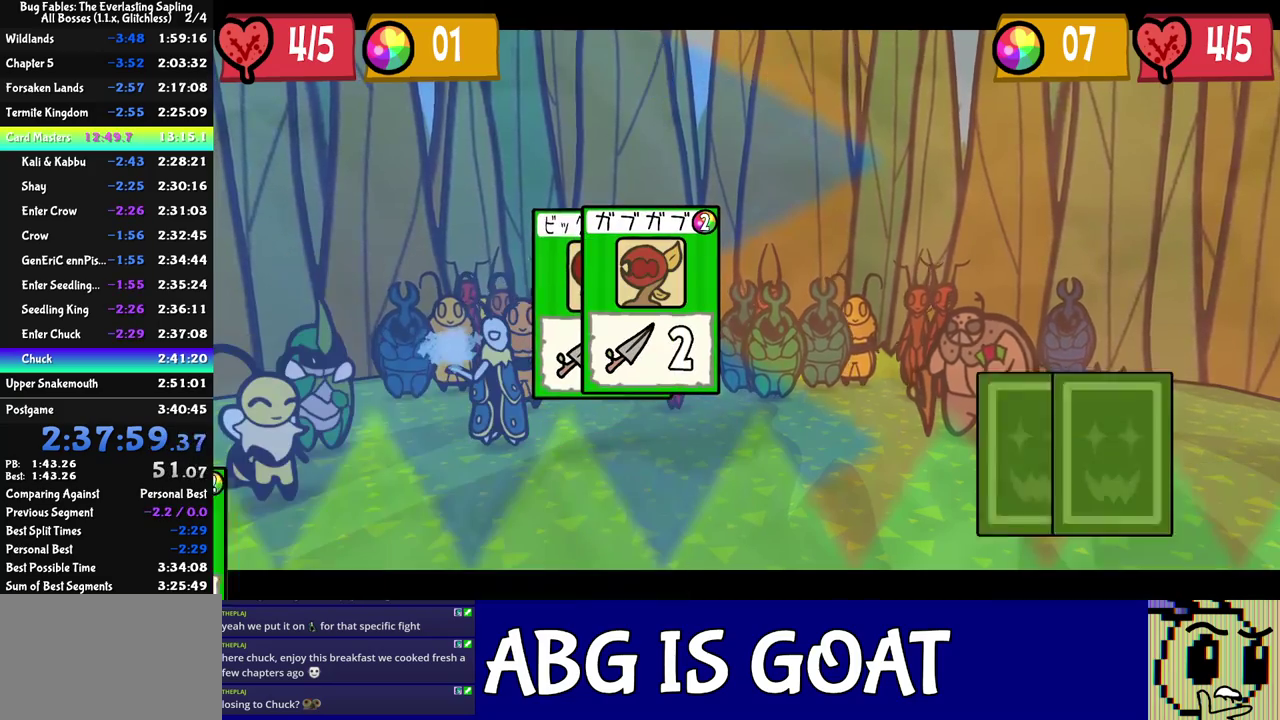
{"buttons": [], "left_stick": "center", "events": [[50, "C_LEFT", "up"]]}